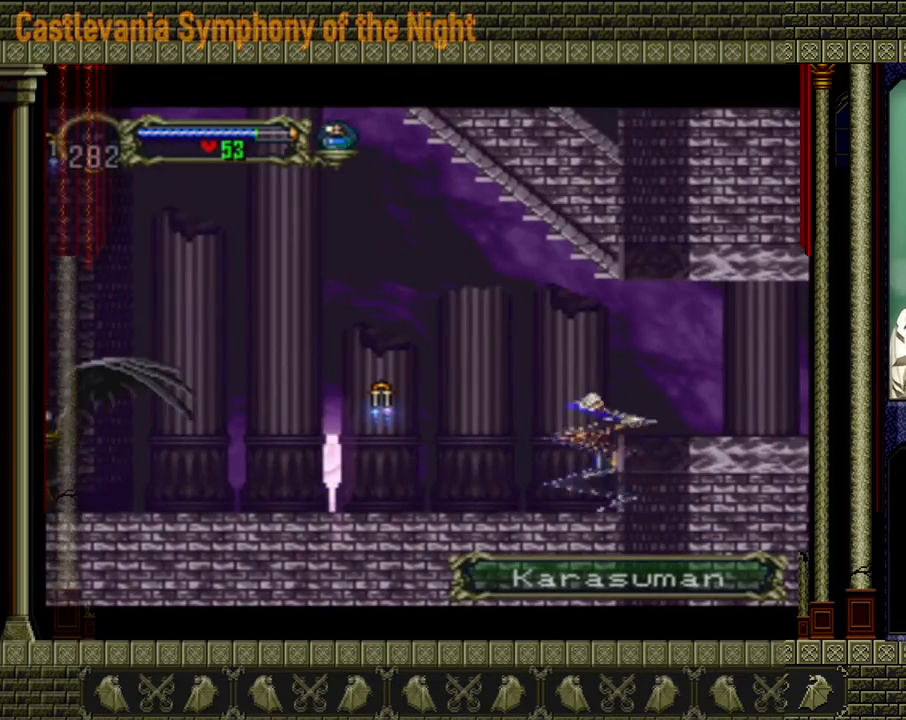
Gameplay with a controller (Xbox layout); each line is a JSON object with the inputs held at the frame after it. "events" lists button and stick changes between this image and that frame as [ms after this image, input, new state], when the widget could be followed in between. Not read: L3 R3 right_stick.
{"buttons": [], "left_stick": "center", "events": []}
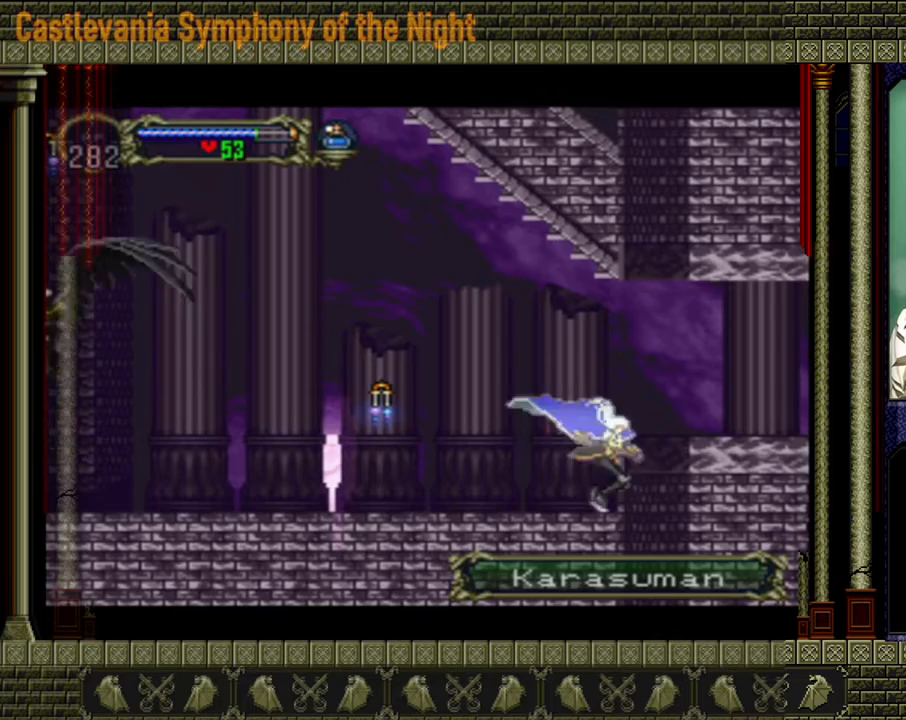
{"buttons": [], "left_stick": "right", "events": [[160, "A", "down"], [160, "left_stick", "right"], [320, "A", "up"]]}
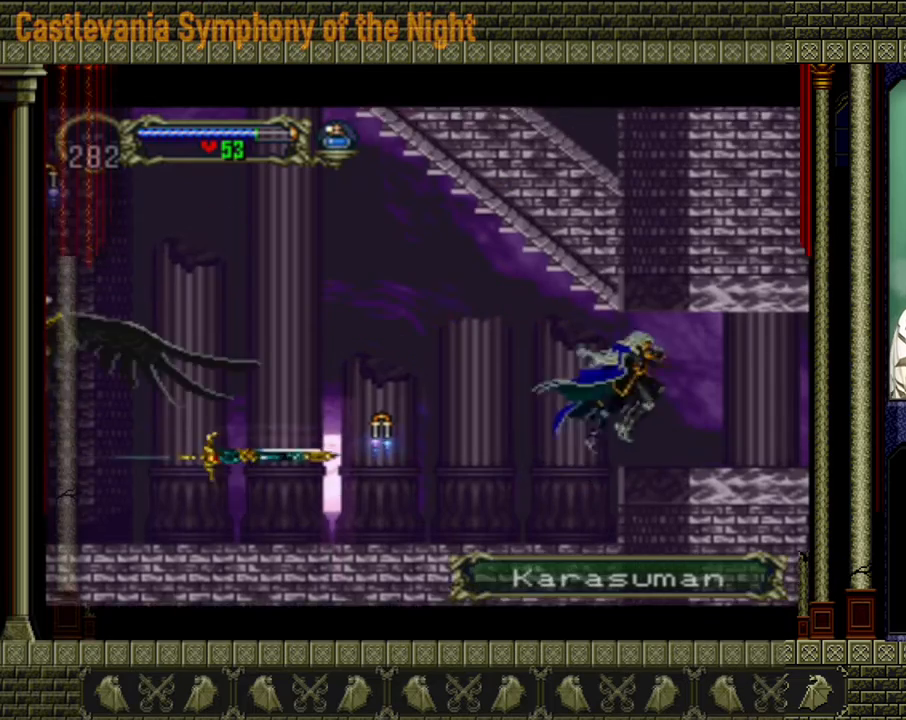
{"buttons": [], "left_stick": "right", "events": []}
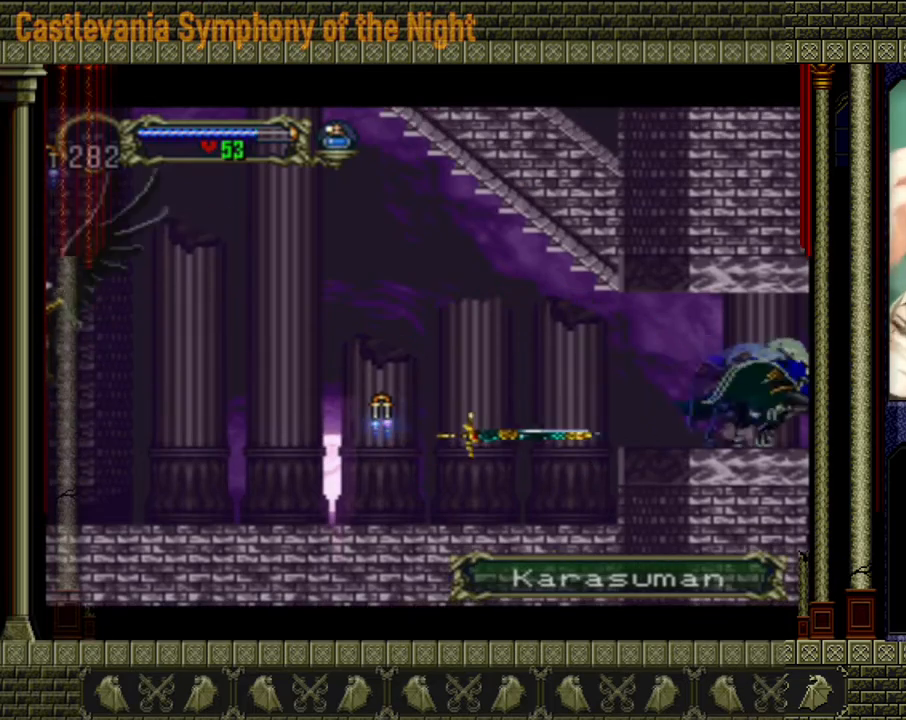
{"buttons": [], "left_stick": "right", "events": []}
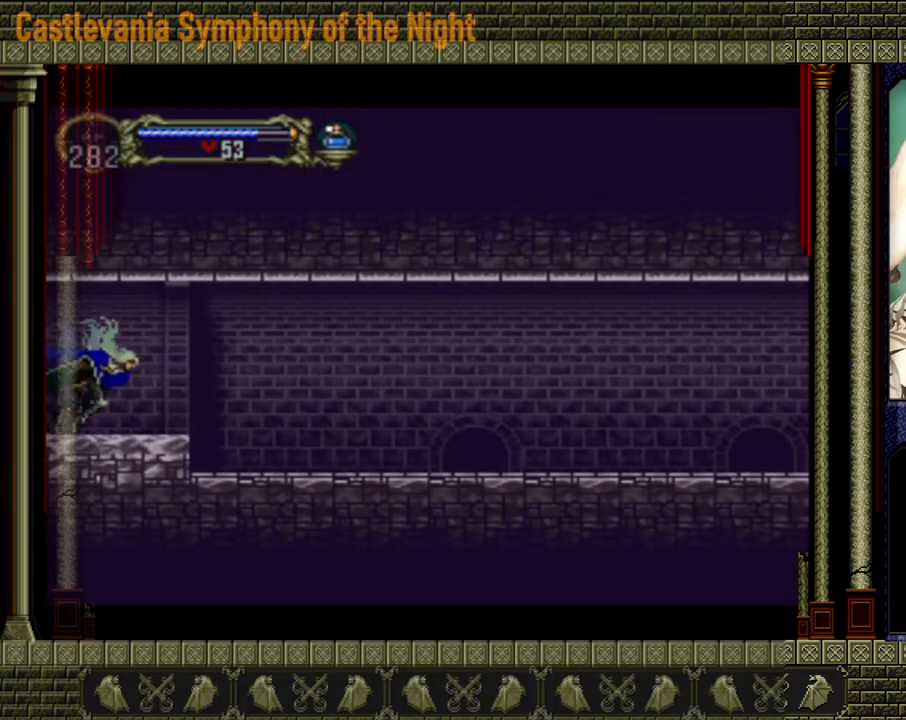
{"buttons": [], "left_stick": "right", "events": []}
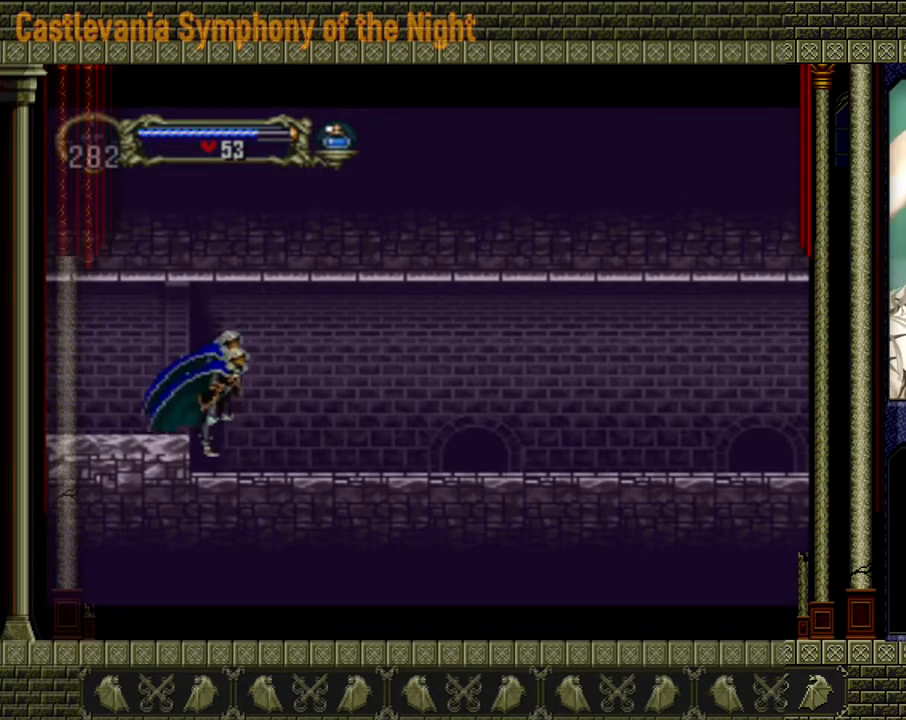
{"buttons": [], "left_stick": "right", "events": []}
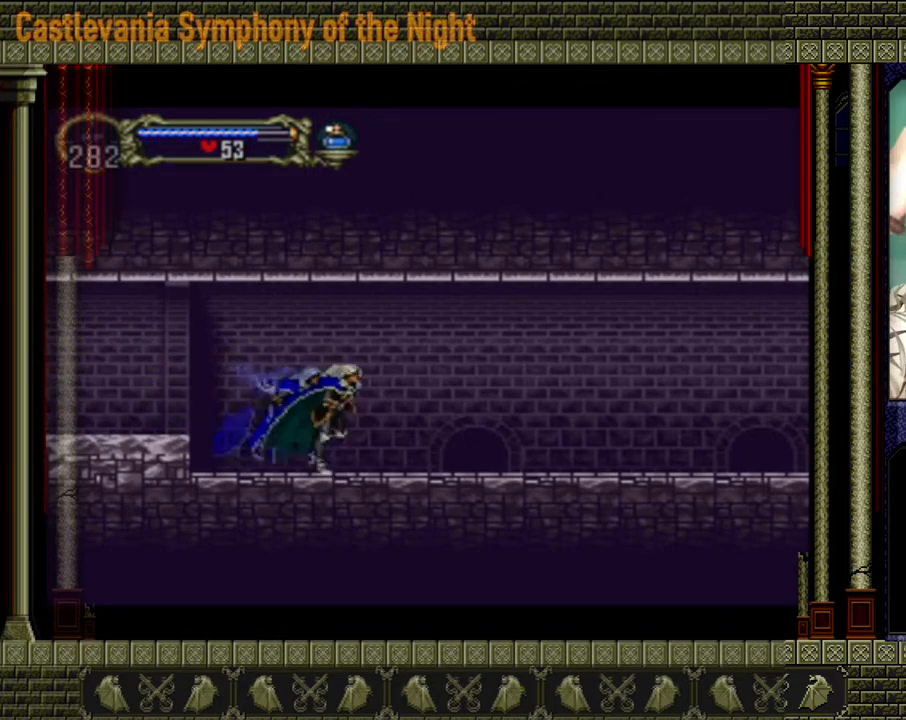
{"buttons": [], "left_stick": "right", "events": []}
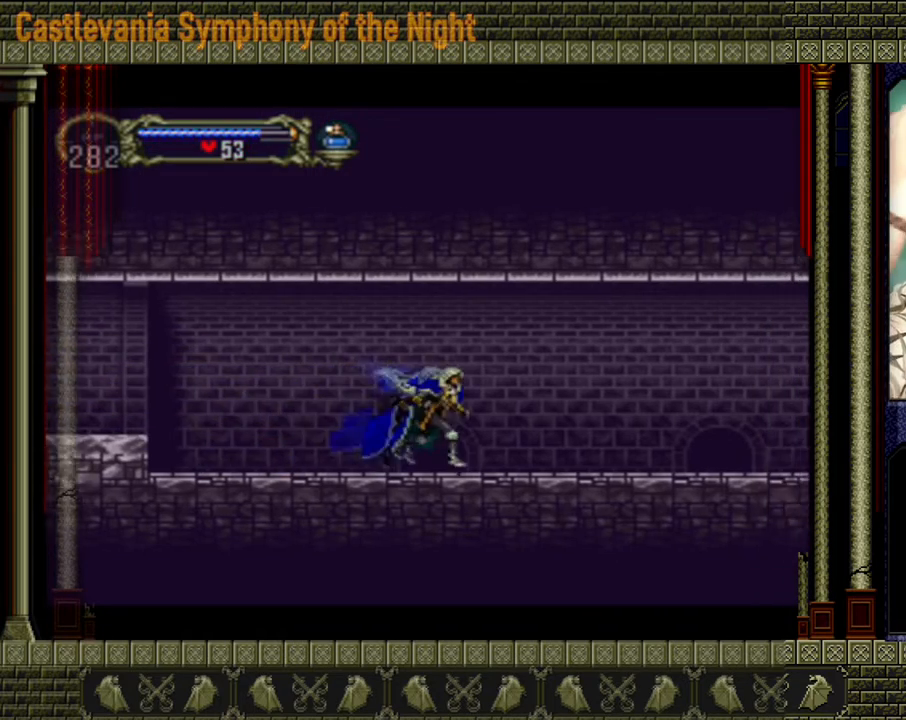
{"buttons": [], "left_stick": "right", "events": []}
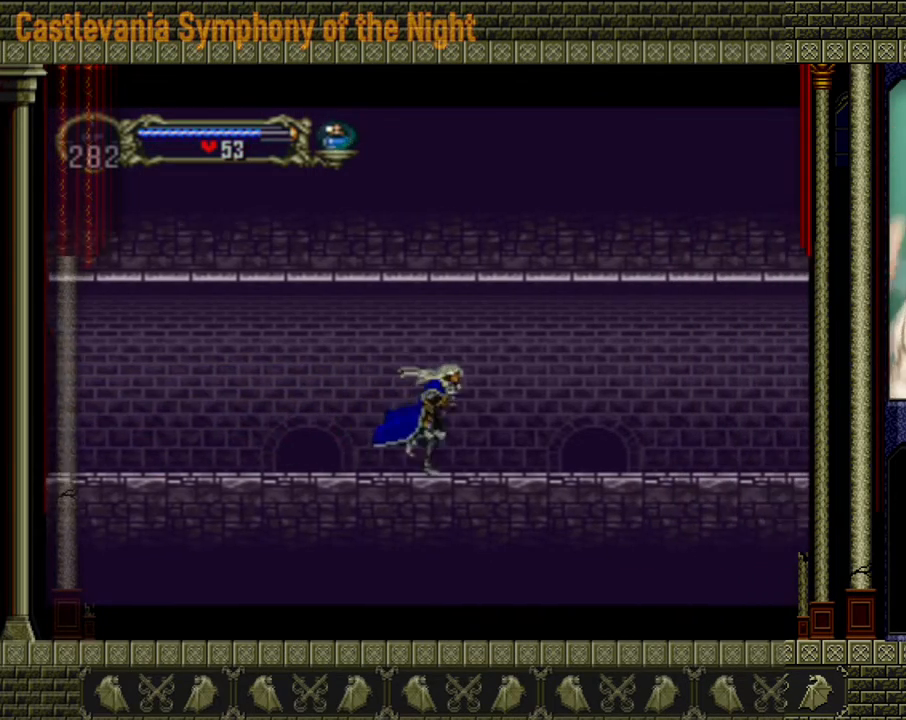
{"buttons": [], "left_stick": "right", "events": []}
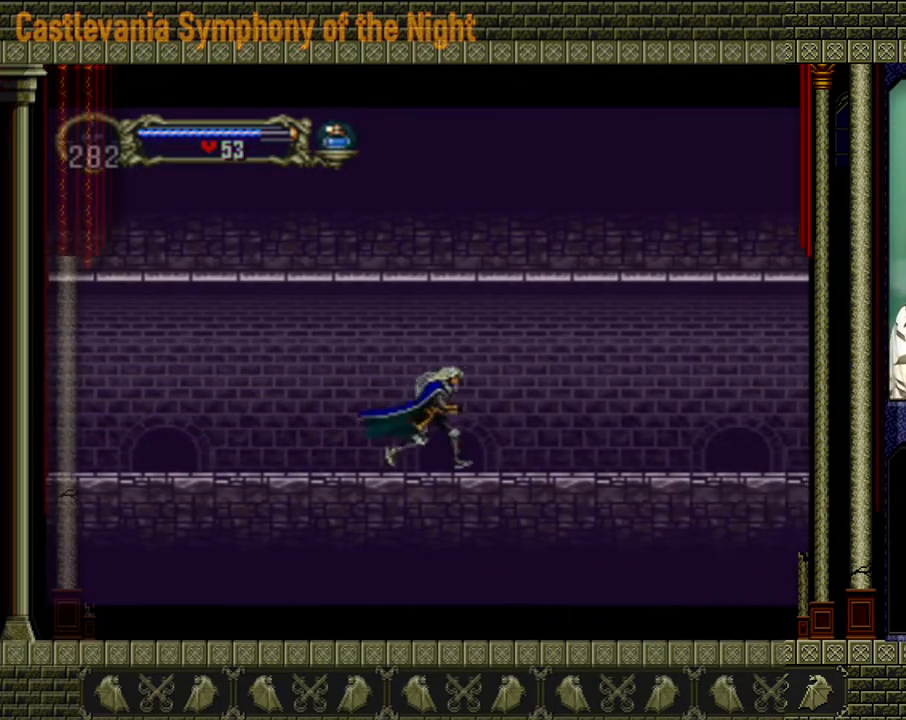
{"buttons": [], "left_stick": "right", "events": []}
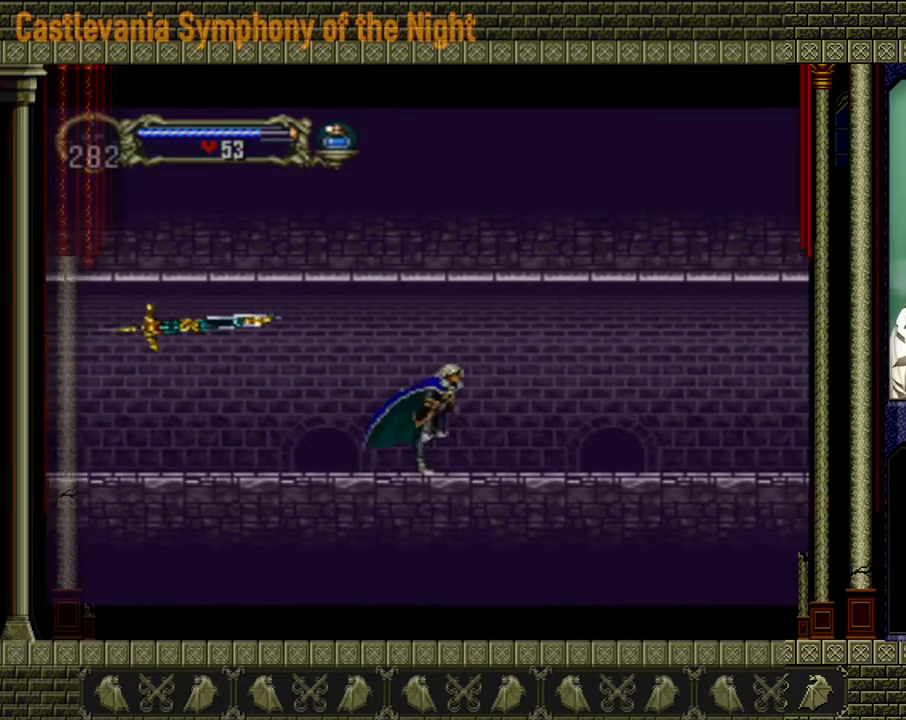
{"buttons": [], "left_stick": "right", "events": []}
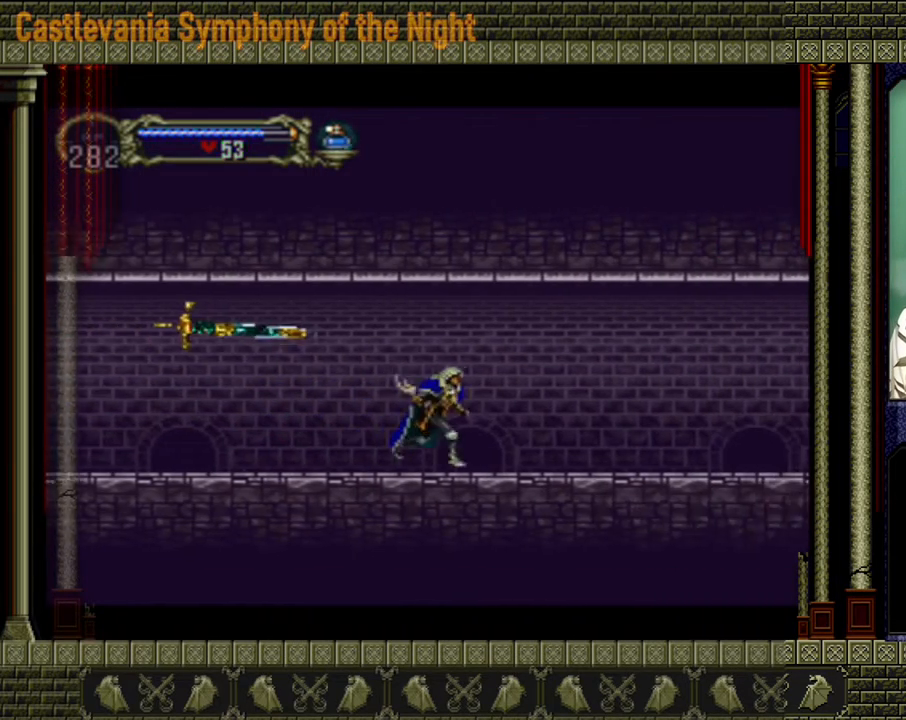
{"buttons": [], "left_stick": "right", "events": []}
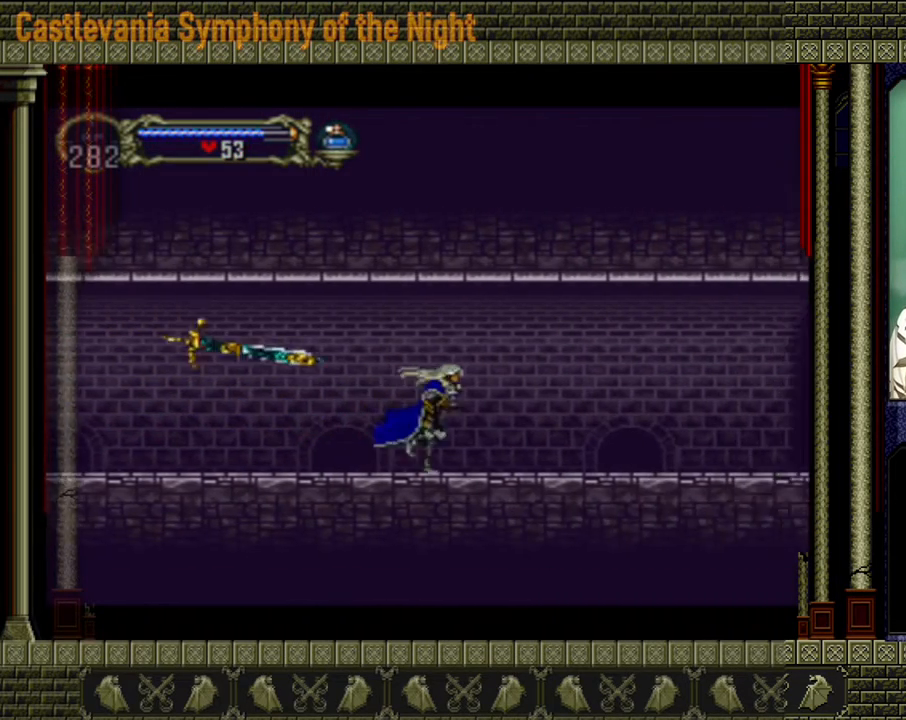
{"buttons": [], "left_stick": "right", "events": []}
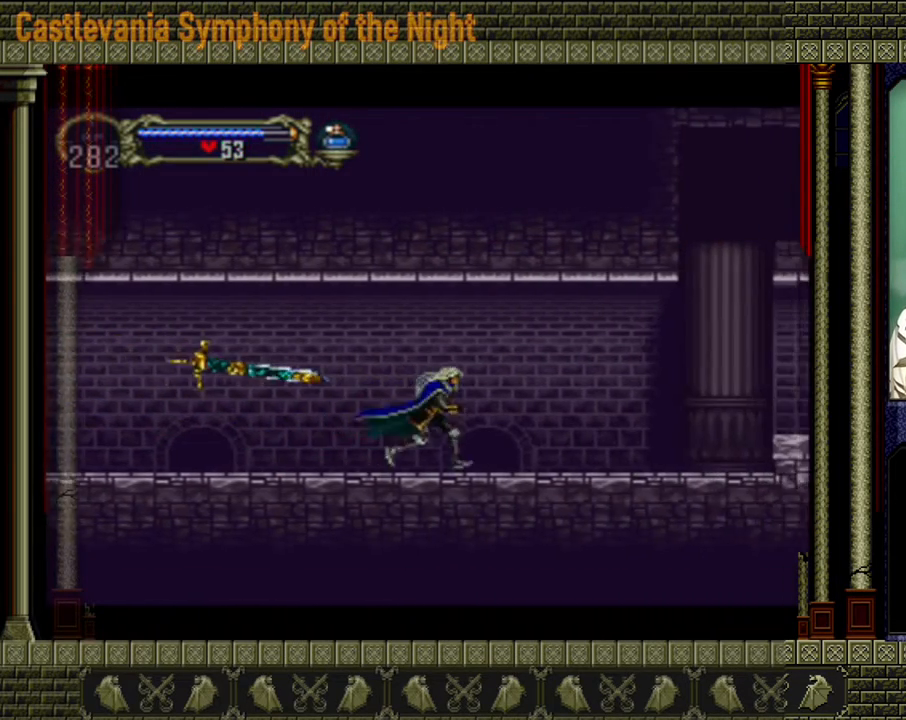
{"buttons": [], "left_stick": "right", "events": []}
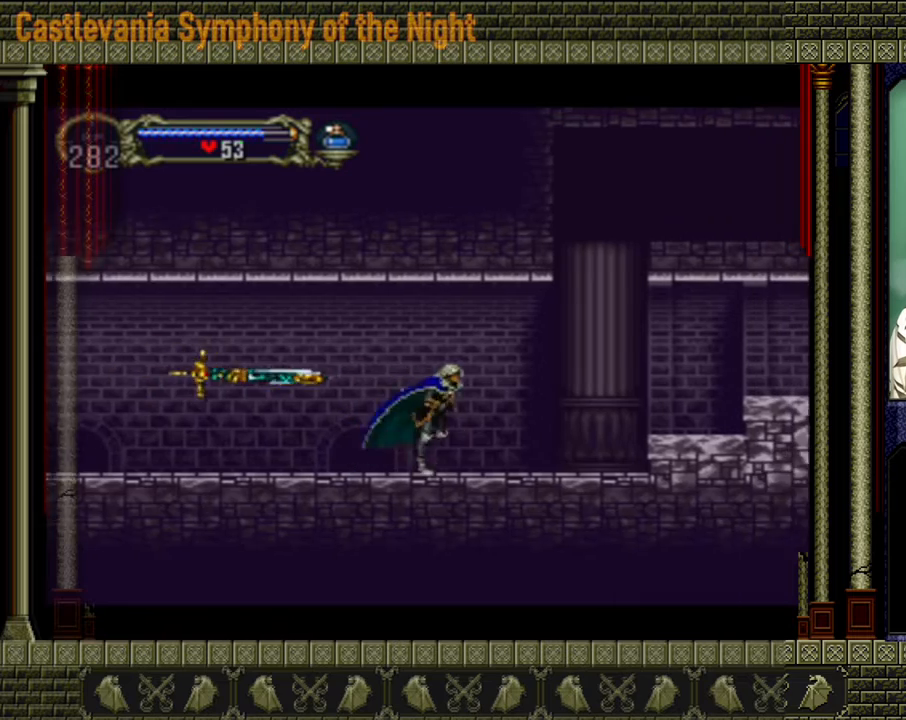
{"buttons": [], "left_stick": "right", "events": []}
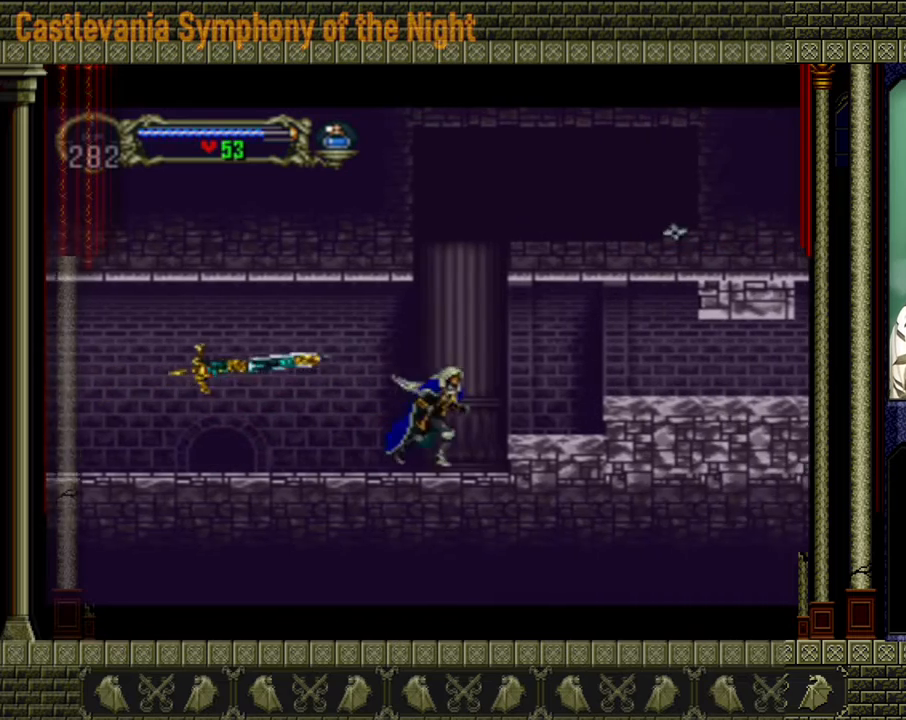
{"buttons": [], "left_stick": "left", "events": [[80, "A", "down"], [240, "left_stick", "center"], [360, "A", "up"], [480, "left_stick", "left"]]}
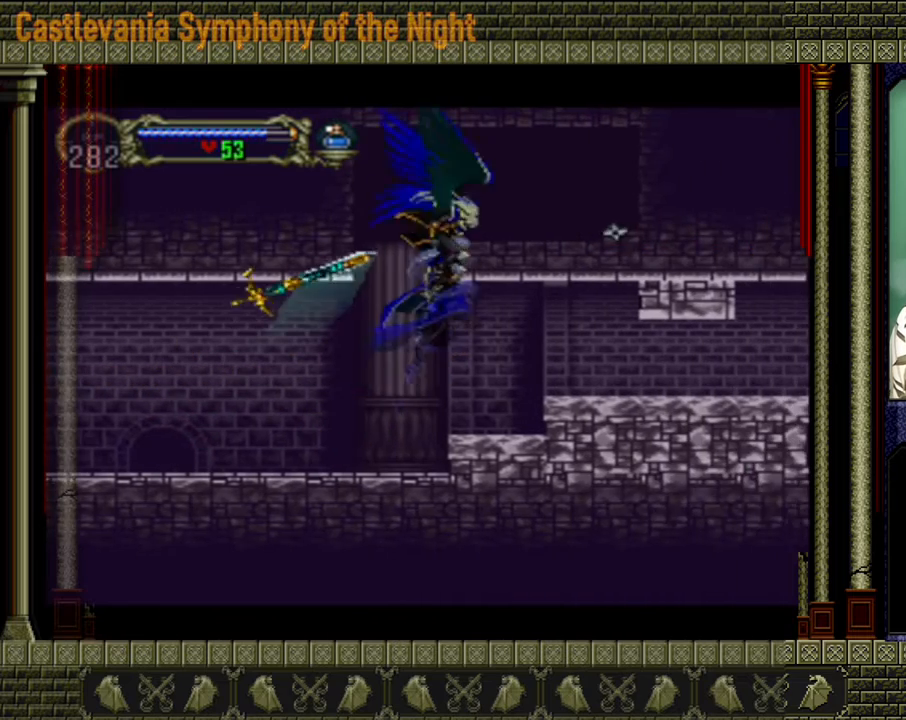
{"buttons": ["A"], "left_stick": "right", "events": [[160, "left_stick", "center"], [200, "A", "down"], [280, "left_stick", "right"]]}
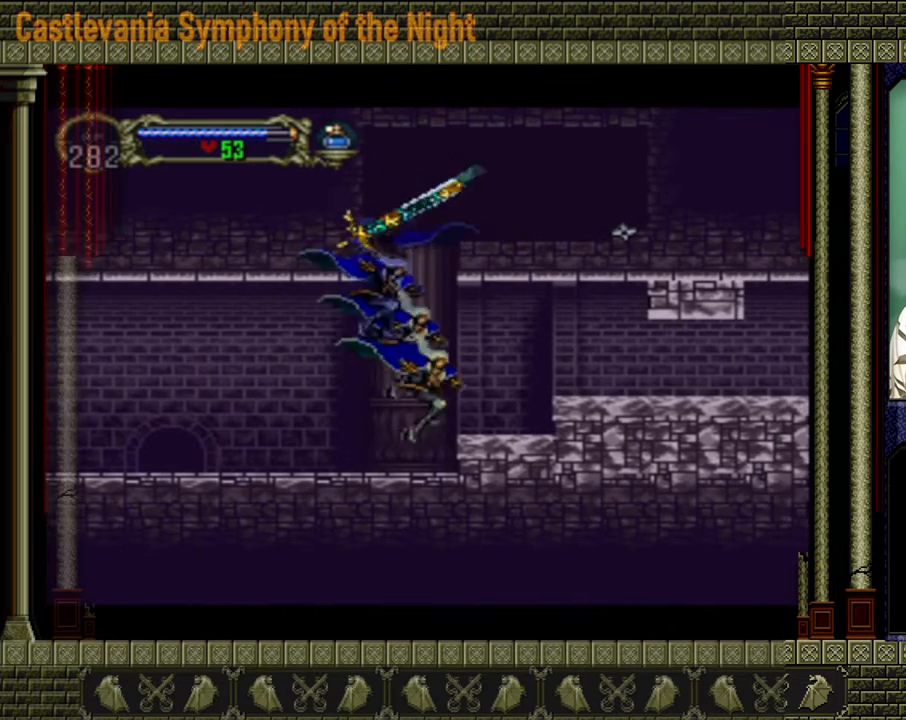
{"buttons": ["A"], "left_stick": "up-right", "events": [[160, "A", "up"], [200, "left_stick", "left"], [360, "A", "down"], [440, "left_stick", "up-right"]]}
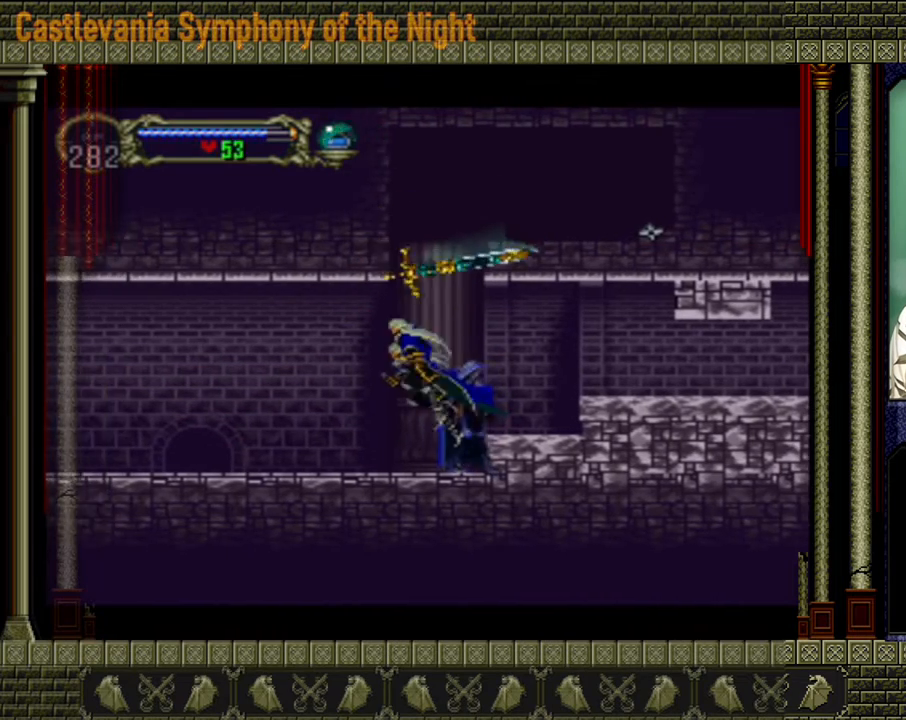
{"buttons": ["A"], "left_stick": "right", "events": [[80, "A", "up"], [80, "left_stick", "center"], [120, "A", "down"], [160, "left_stick", "right"]]}
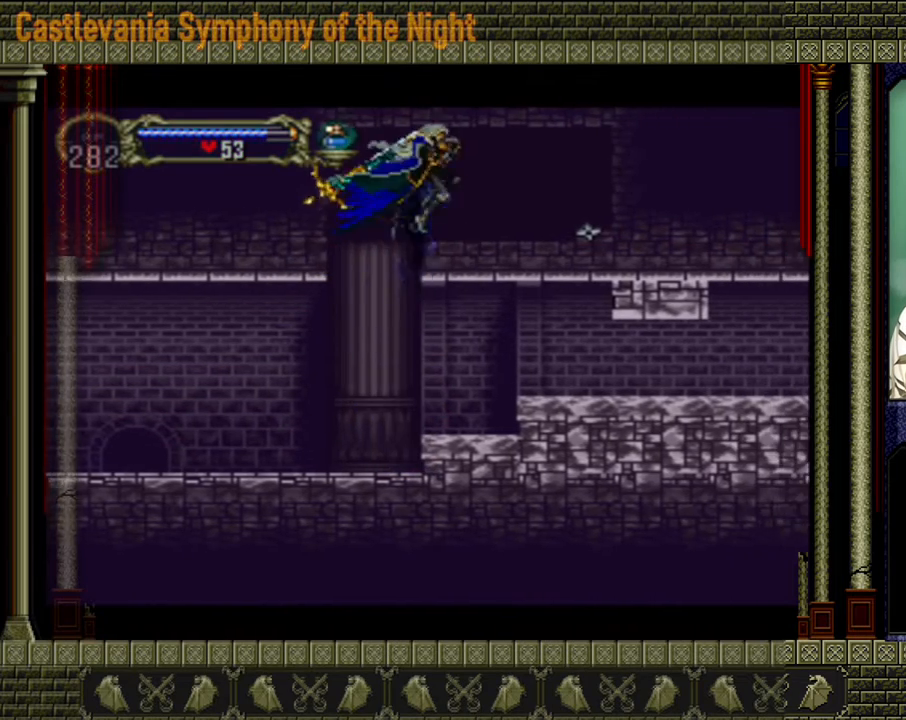
{"buttons": [], "left_stick": "right", "events": [[80, "A", "up"]]}
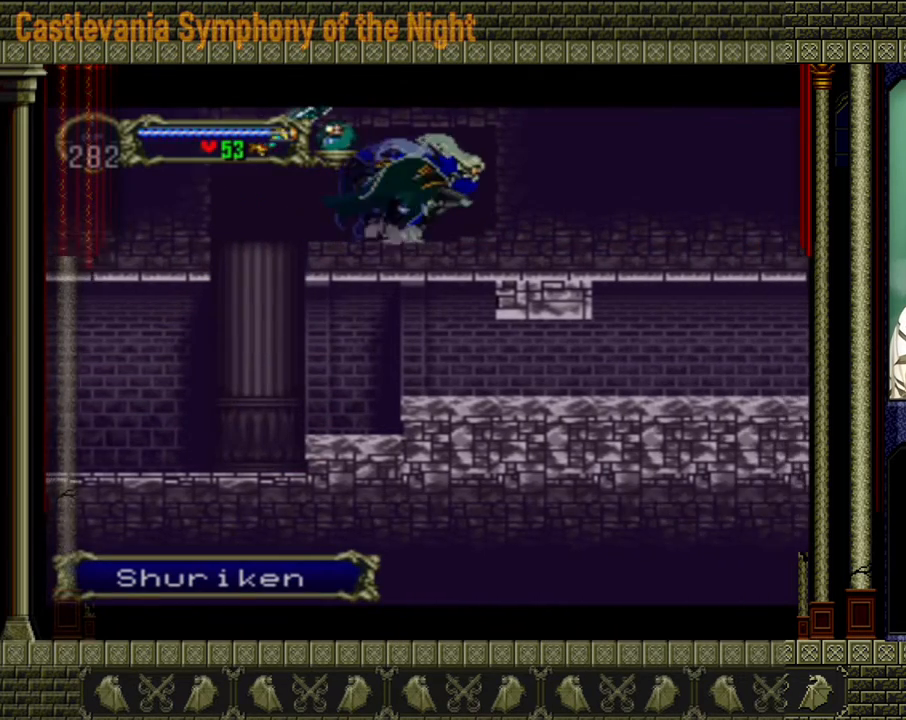
{"buttons": [], "left_stick": "left", "events": [[120, "left_stick", "left"]]}
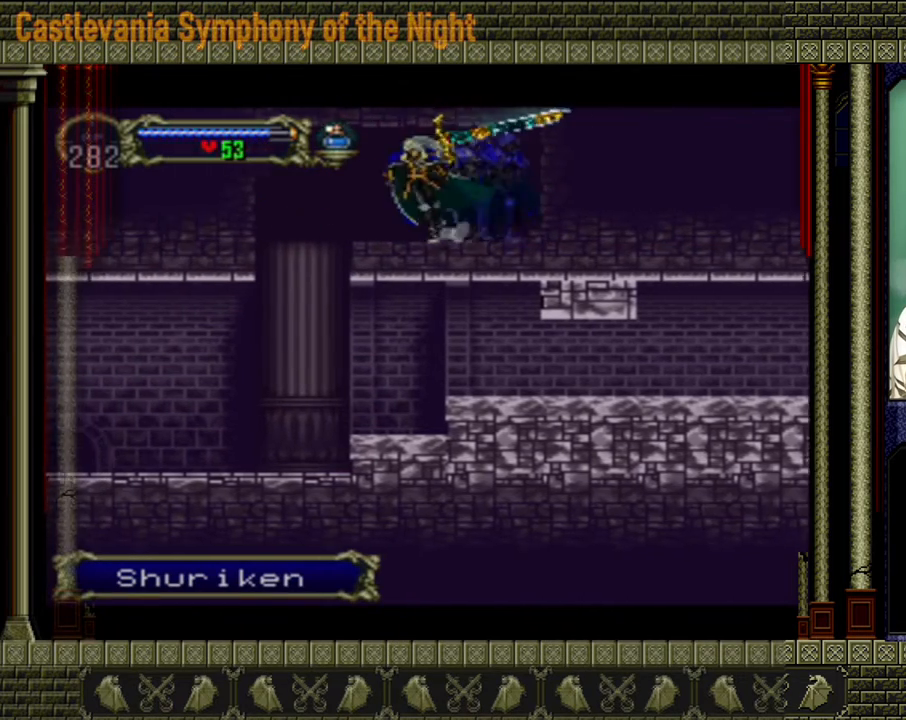
{"buttons": [], "left_stick": "left", "events": []}
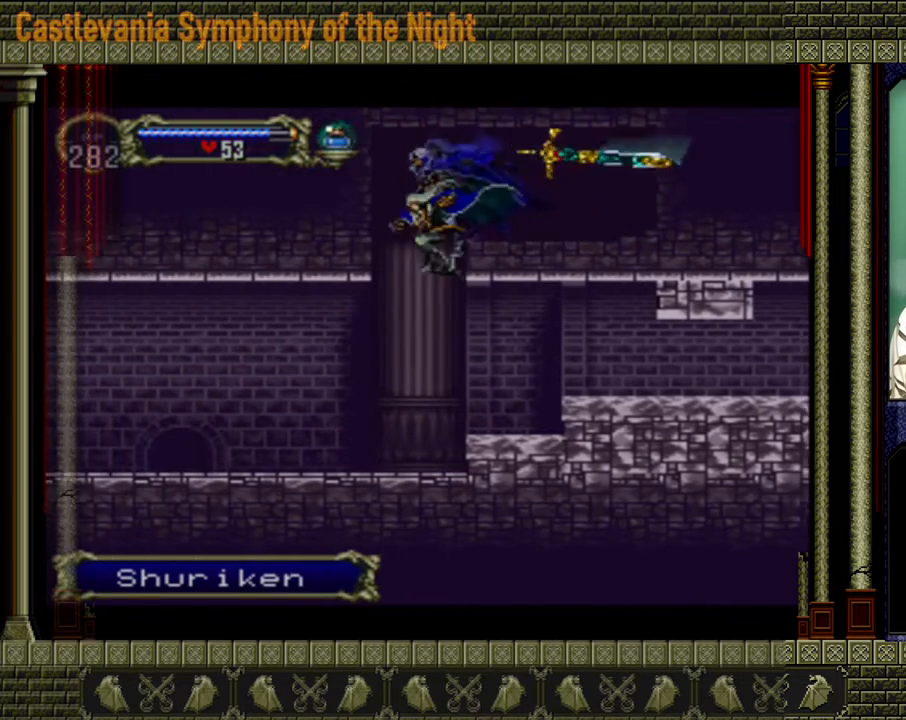
{"buttons": [], "left_stick": "left", "events": []}
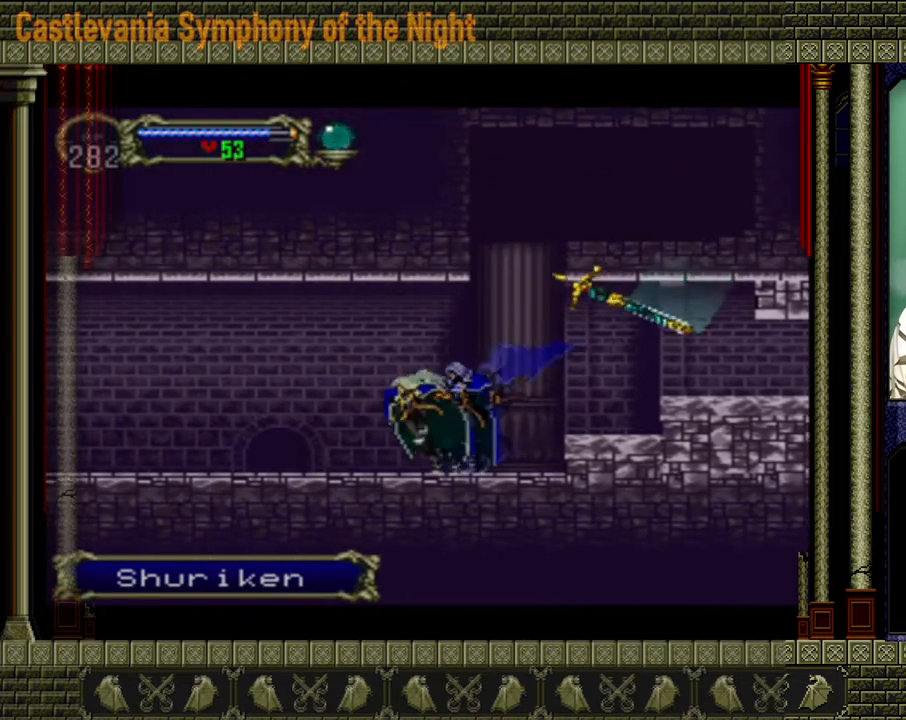
{"buttons": [], "left_stick": "center", "events": [[40, "left_stick", "center"], [120, "R2", "down"], [160, "R2", "up"]]}
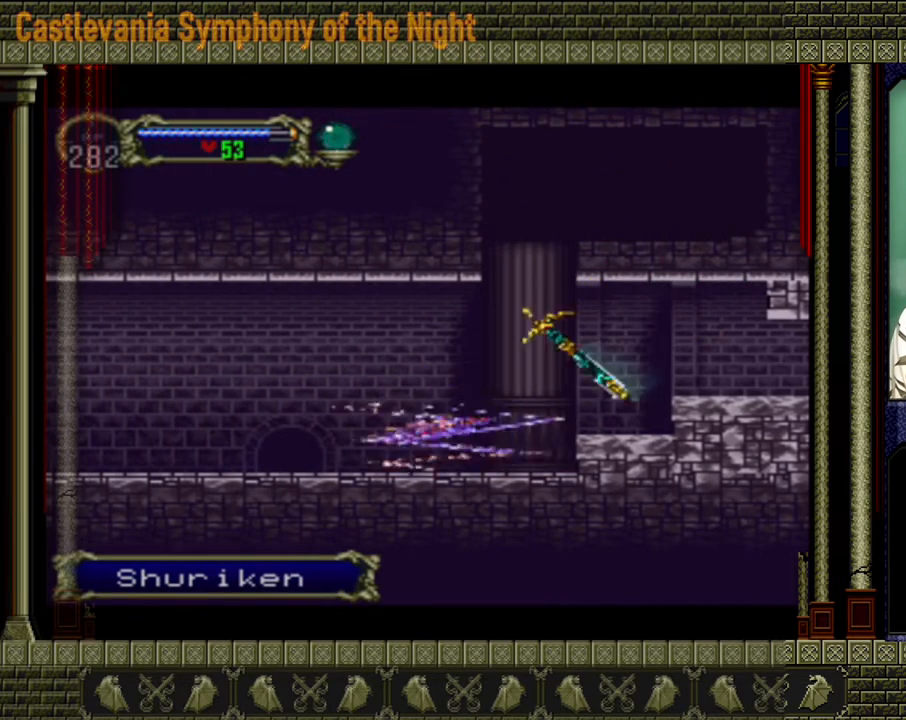
{"buttons": [], "left_stick": "center", "events": []}
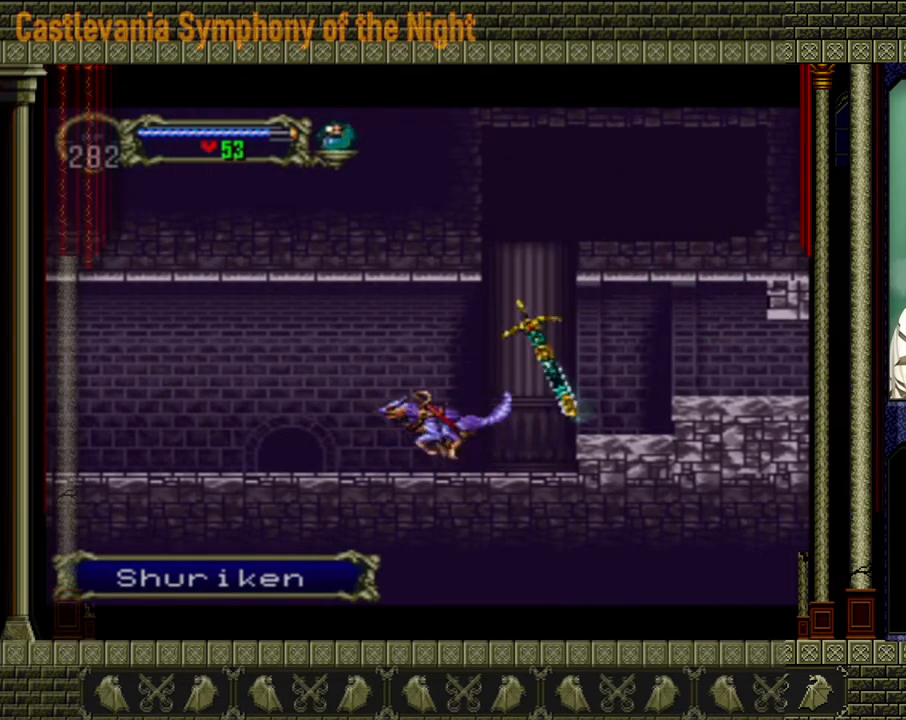
{"buttons": ["X"], "left_stick": "left", "events": [[240, "left_stick", "down"], [400, "left_stick", "left"], [440, "X", "down"]]}
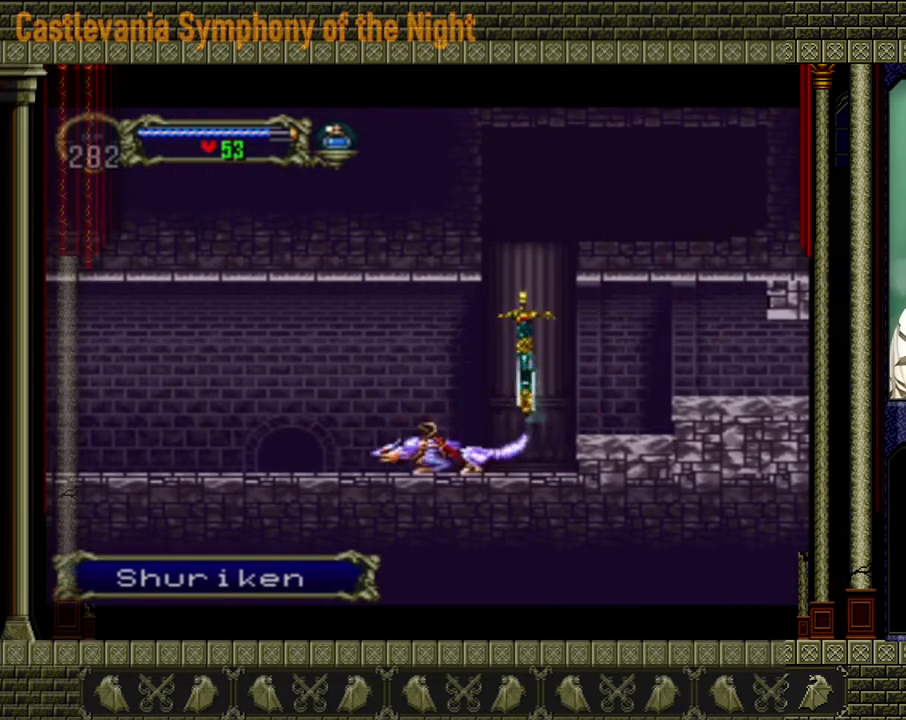
{"buttons": [], "left_stick": "left", "events": [[80, "X", "up"]]}
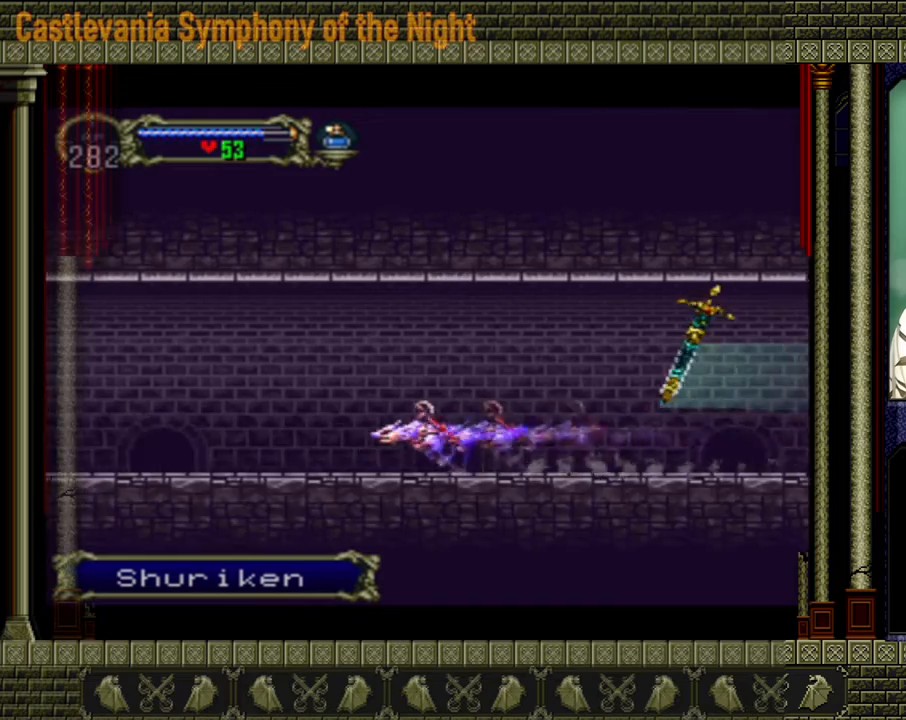
{"buttons": [], "left_stick": "left", "events": []}
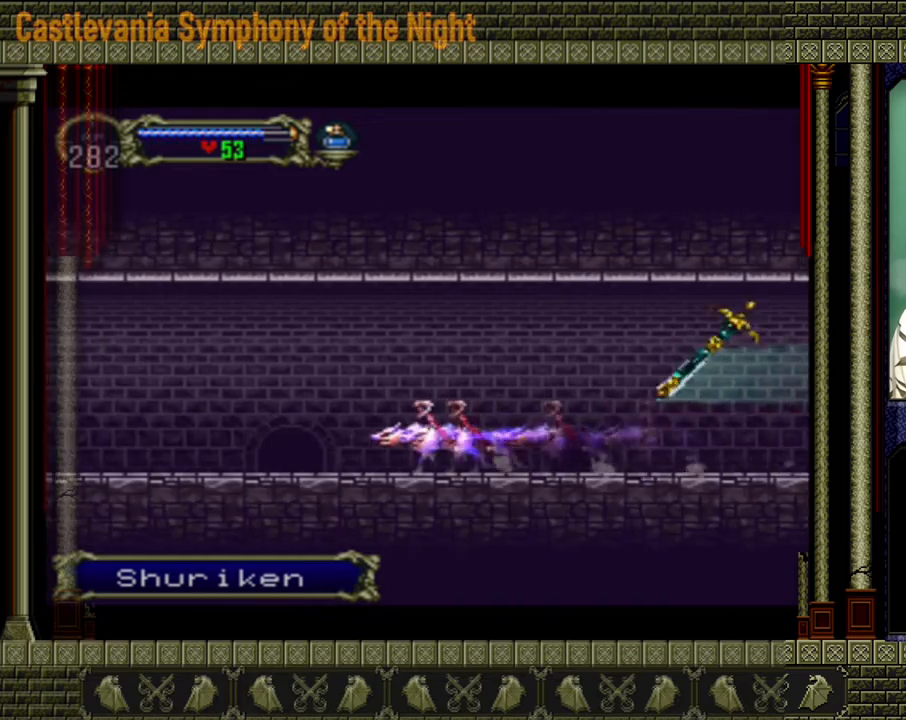
{"buttons": [], "left_stick": "left", "events": [[160, "A", "down"], [320, "A", "up"]]}